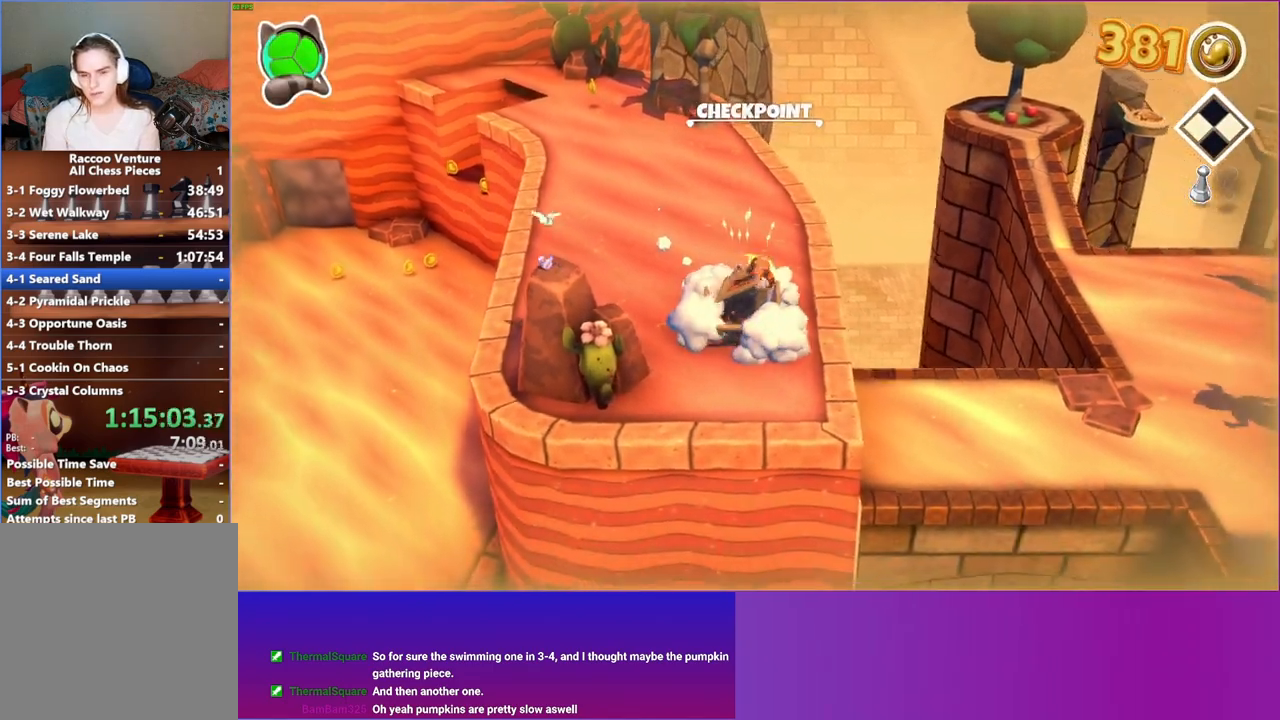
Gameplay with a controller (Xbox layout); each line is a JSON object with the inputs held at the frame after it. "events" lists button and stick changes between this image and that frame as [ms after this image, input, new state], when the widget could be followed in between. Not read: L3 R3.
{"buttons": ["Y"], "left_stick": "right", "right_stick": "center", "events": [[483, "Y", "down"]]}
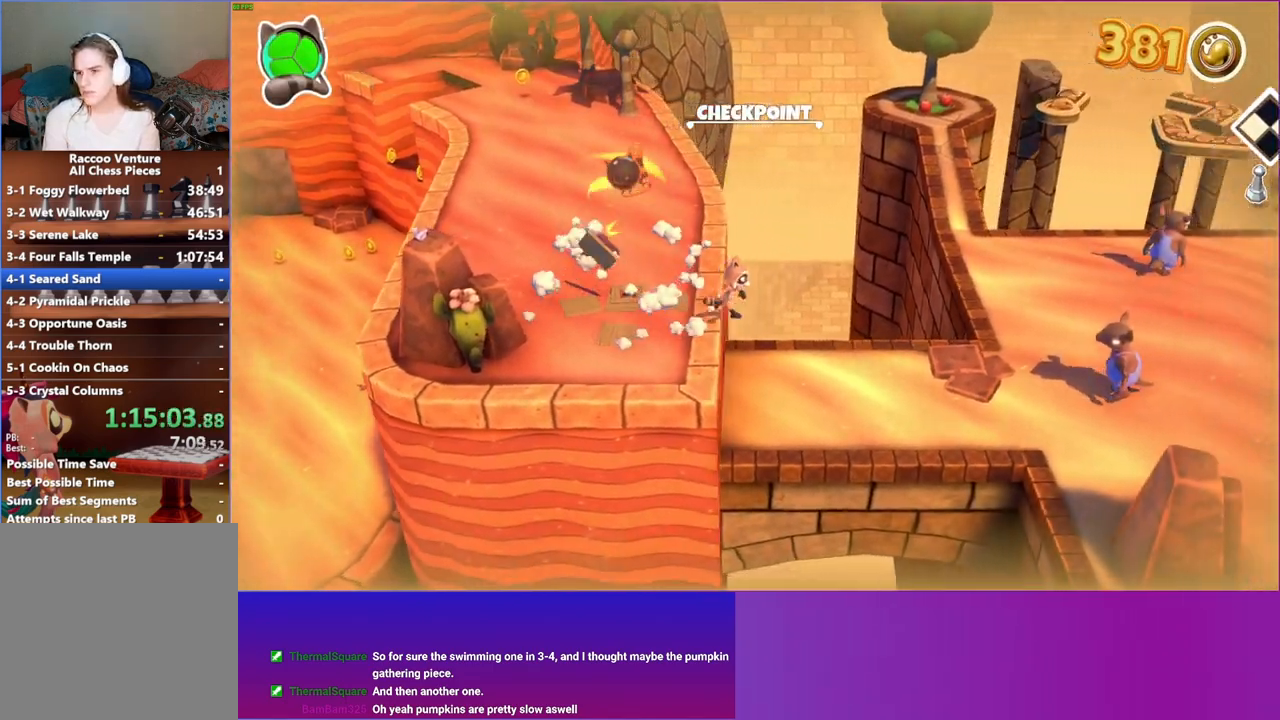
{"buttons": [], "left_stick": "right", "right_stick": "center", "events": [[150, "Y", "up"]]}
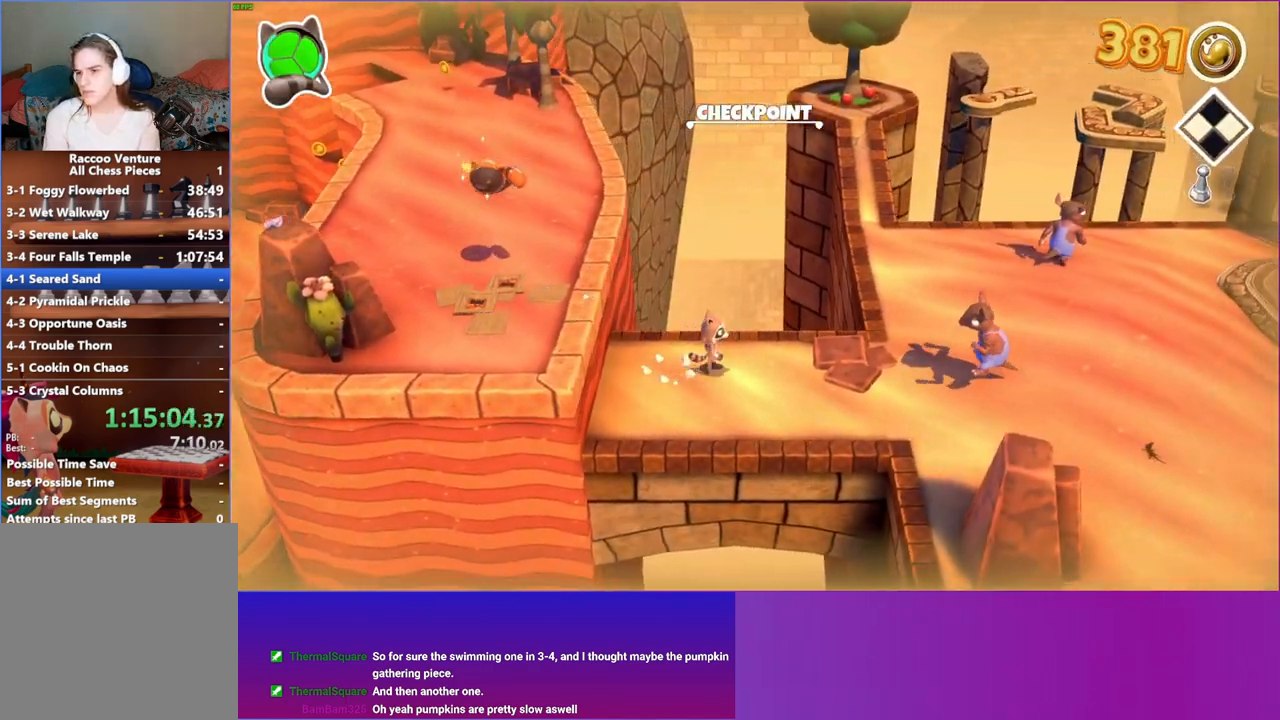
{"buttons": [], "left_stick": "right", "right_stick": "center", "events": []}
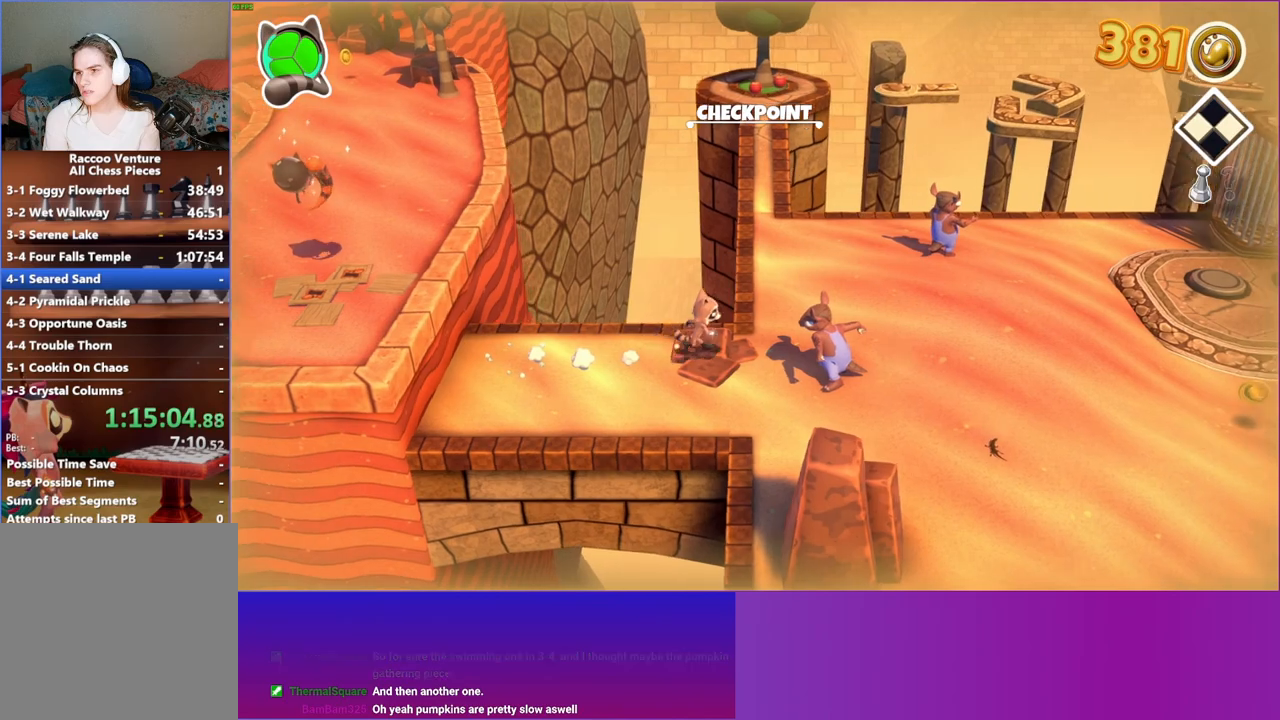
{"buttons": [], "left_stick": "right", "right_stick": "center", "events": []}
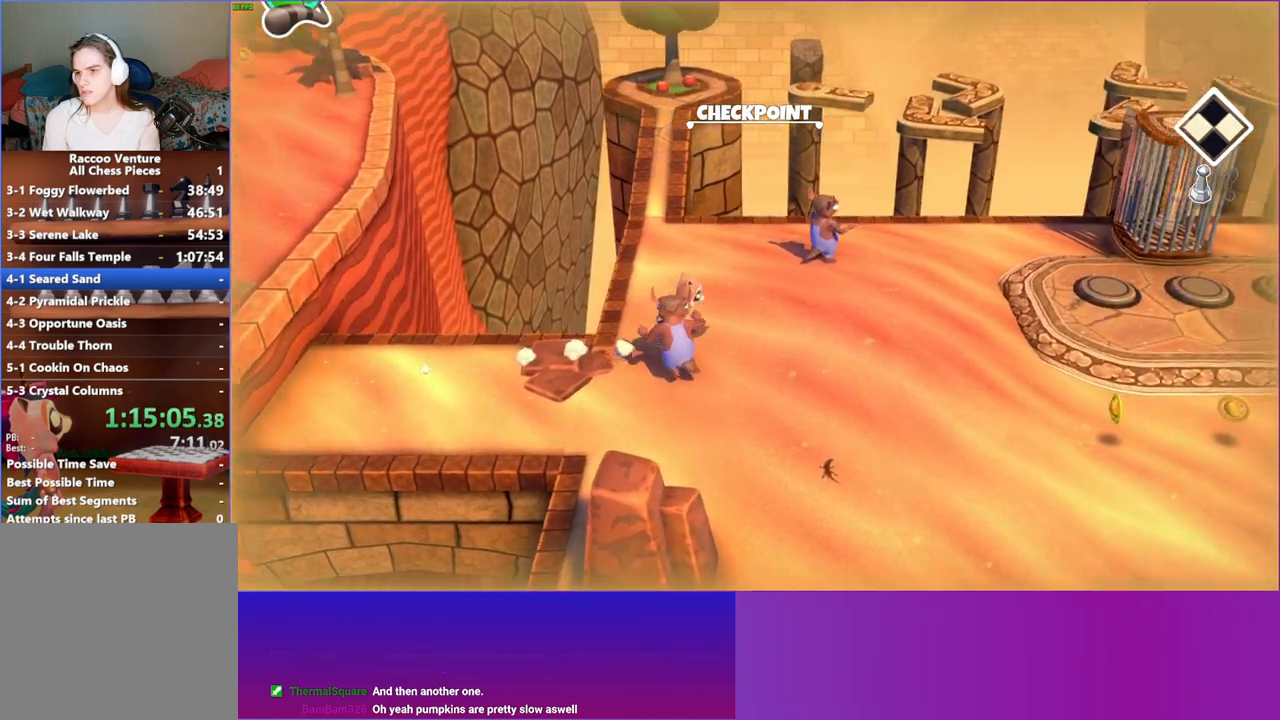
{"buttons": [], "left_stick": "right", "right_stick": "center", "events": []}
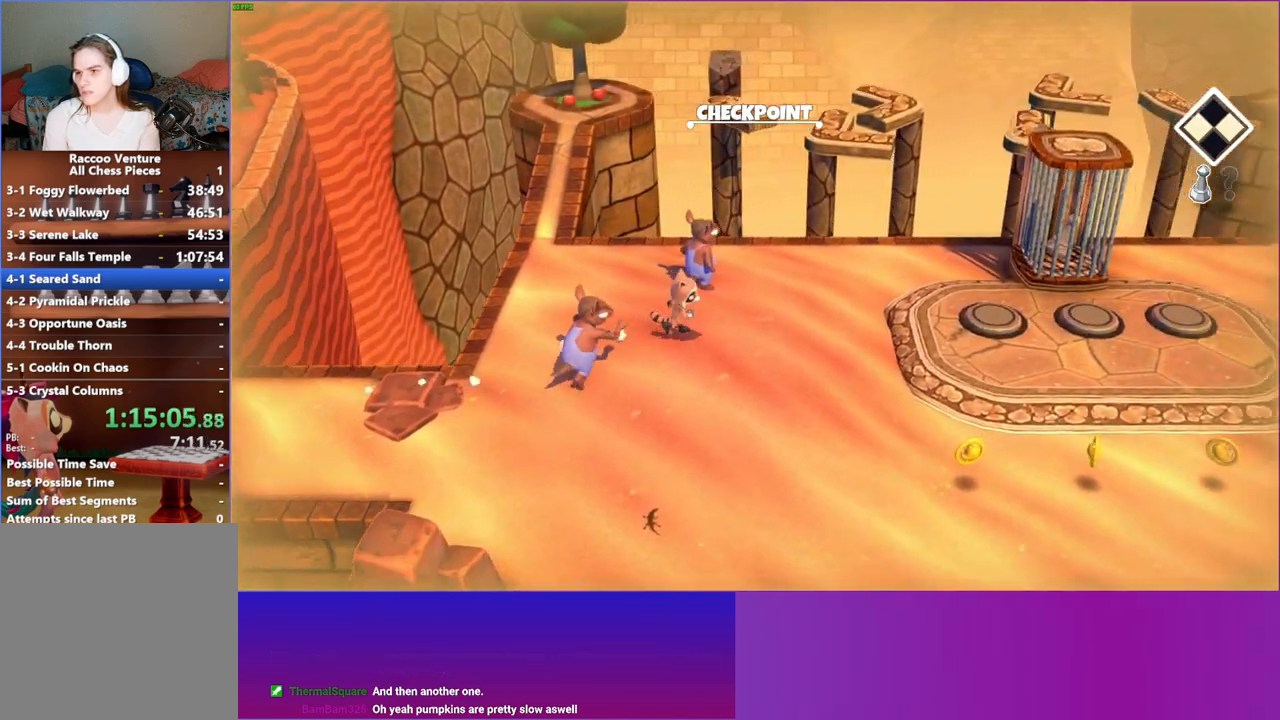
{"buttons": [], "left_stick": "right", "right_stick": "center", "events": [[317, "Y", "down"], [483, "Y", "up"]]}
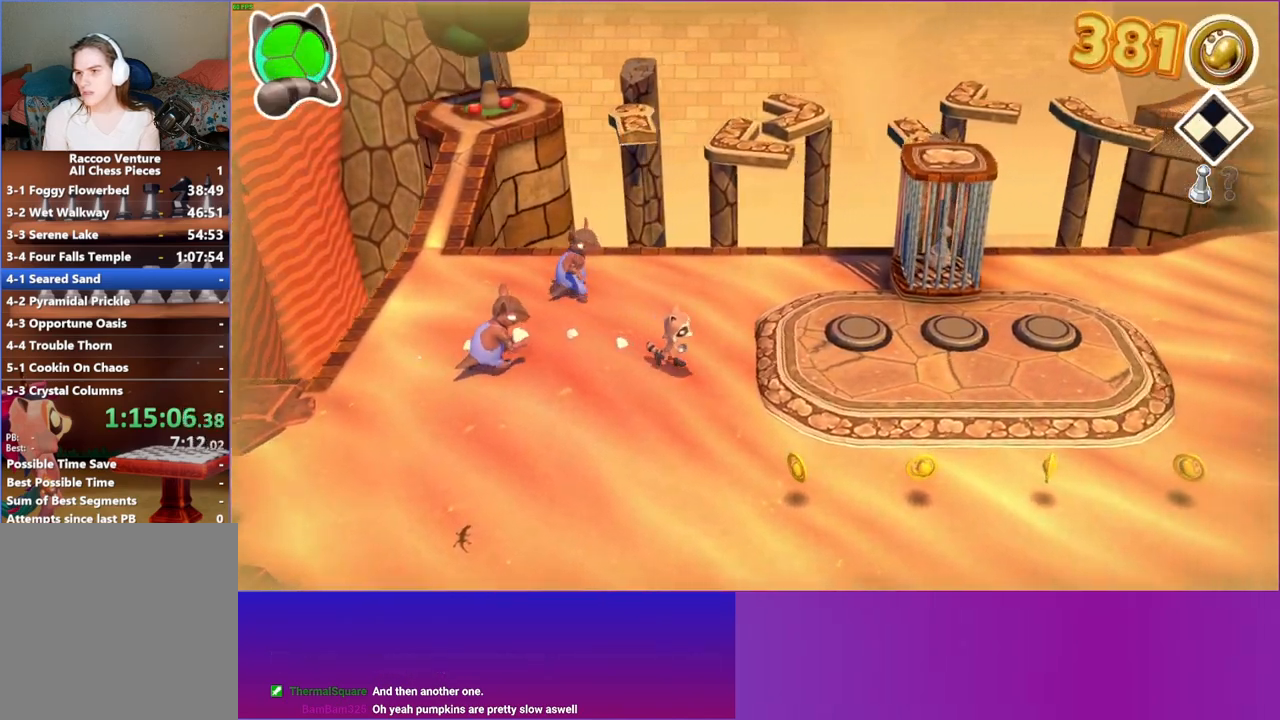
{"buttons": [], "left_stick": "right", "right_stick": "center", "events": []}
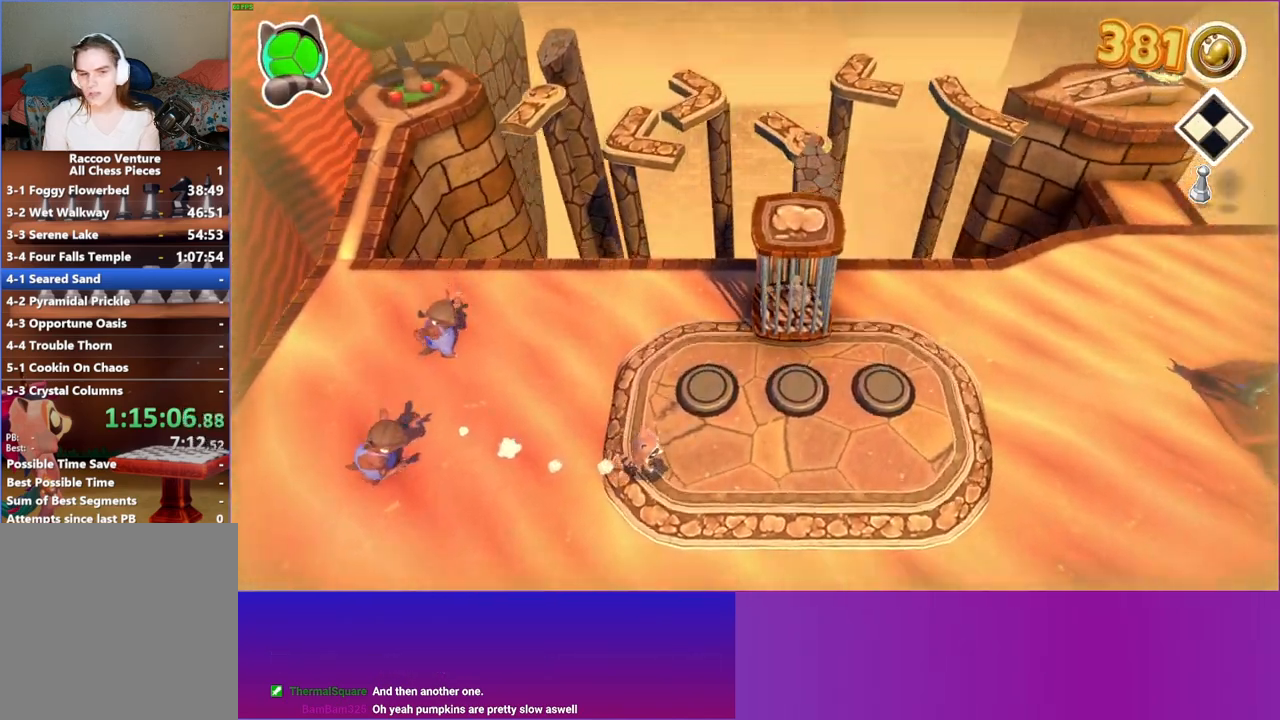
{"buttons": [], "left_stick": "right", "right_stick": "center", "events": []}
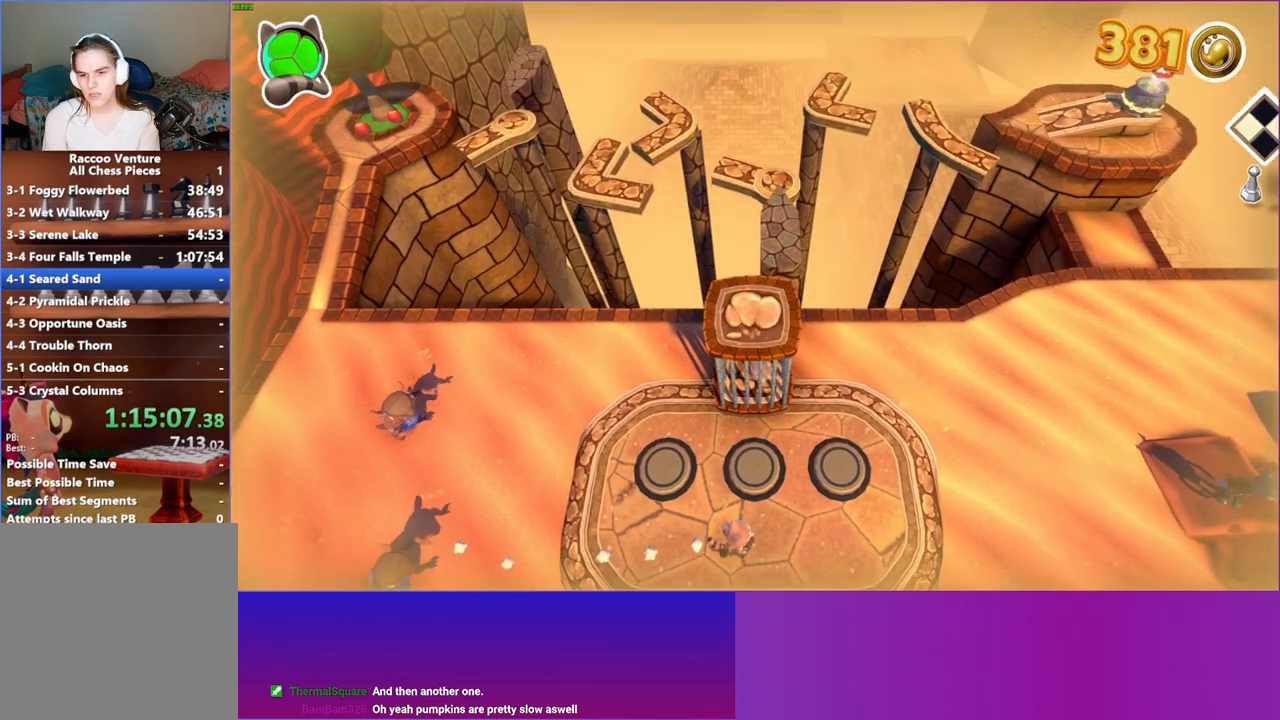
{"buttons": [], "left_stick": "right", "right_stick": "center", "events": []}
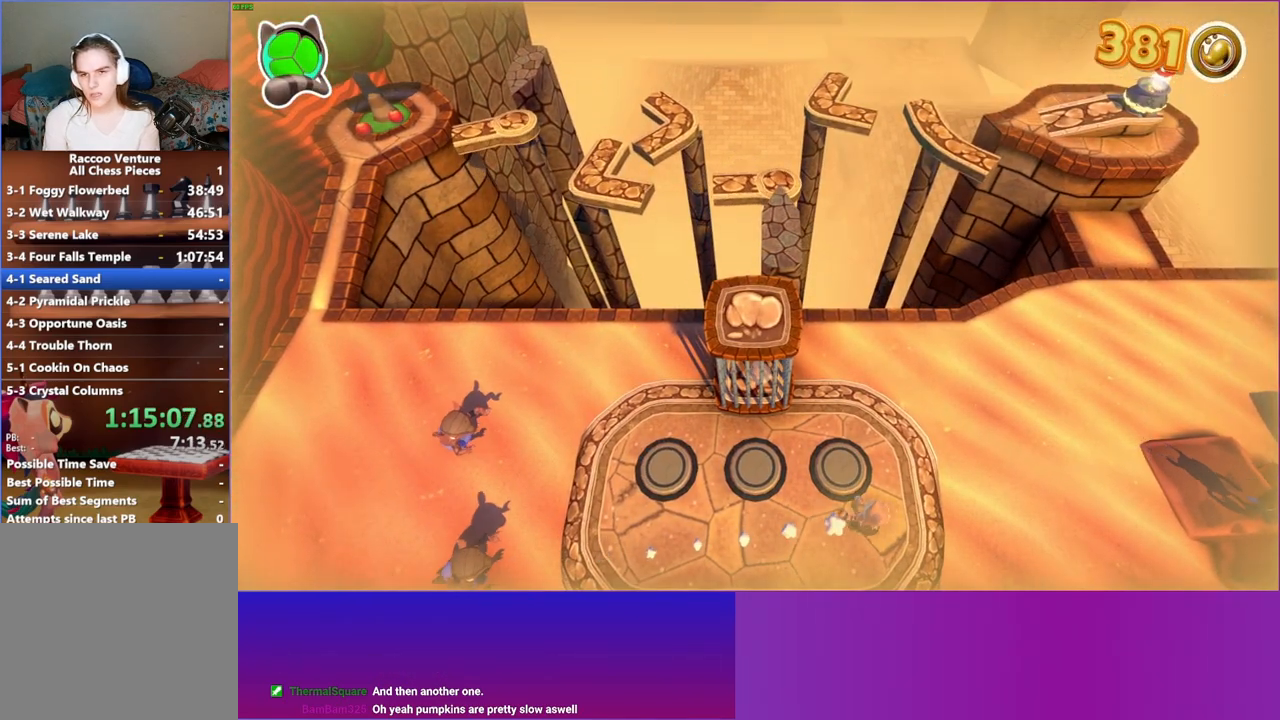
{"buttons": [], "left_stick": "up-right", "right_stick": "center", "events": [[367, "left_stick", "up-right"]]}
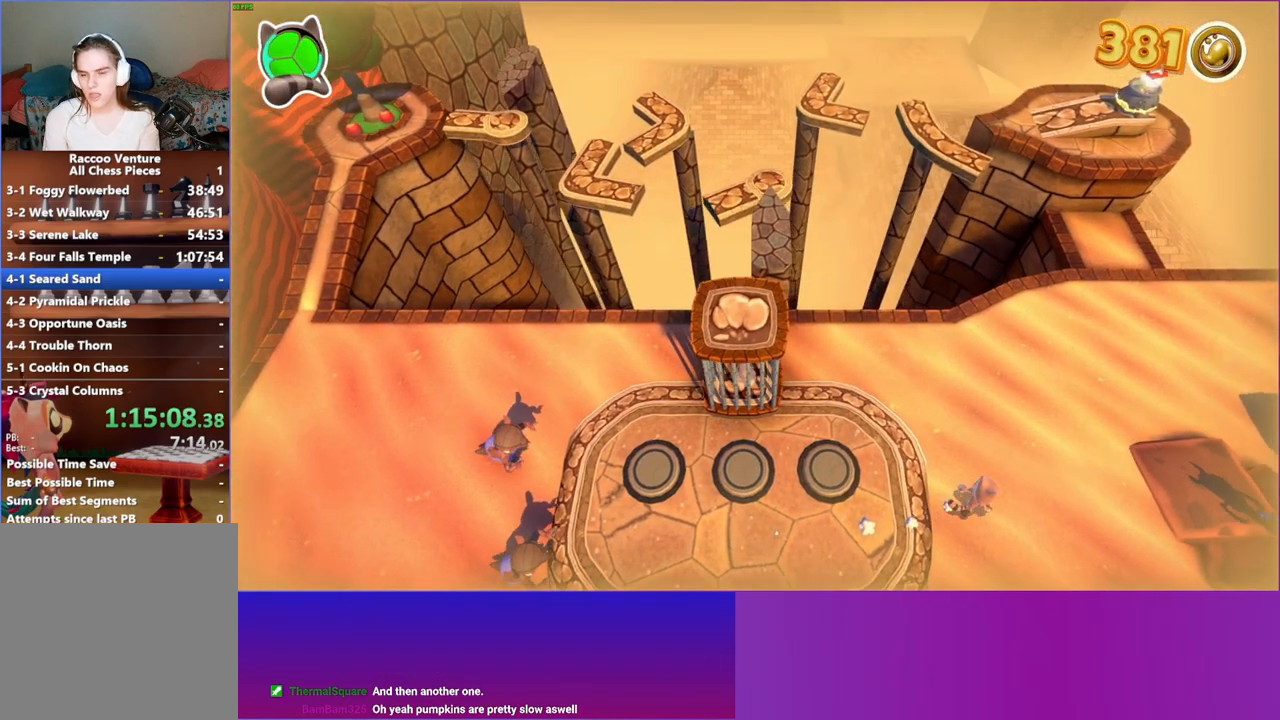
{"buttons": [], "left_stick": "up-right", "right_stick": "center", "events": [[33, "Y", "down"], [183, "Y", "up"]]}
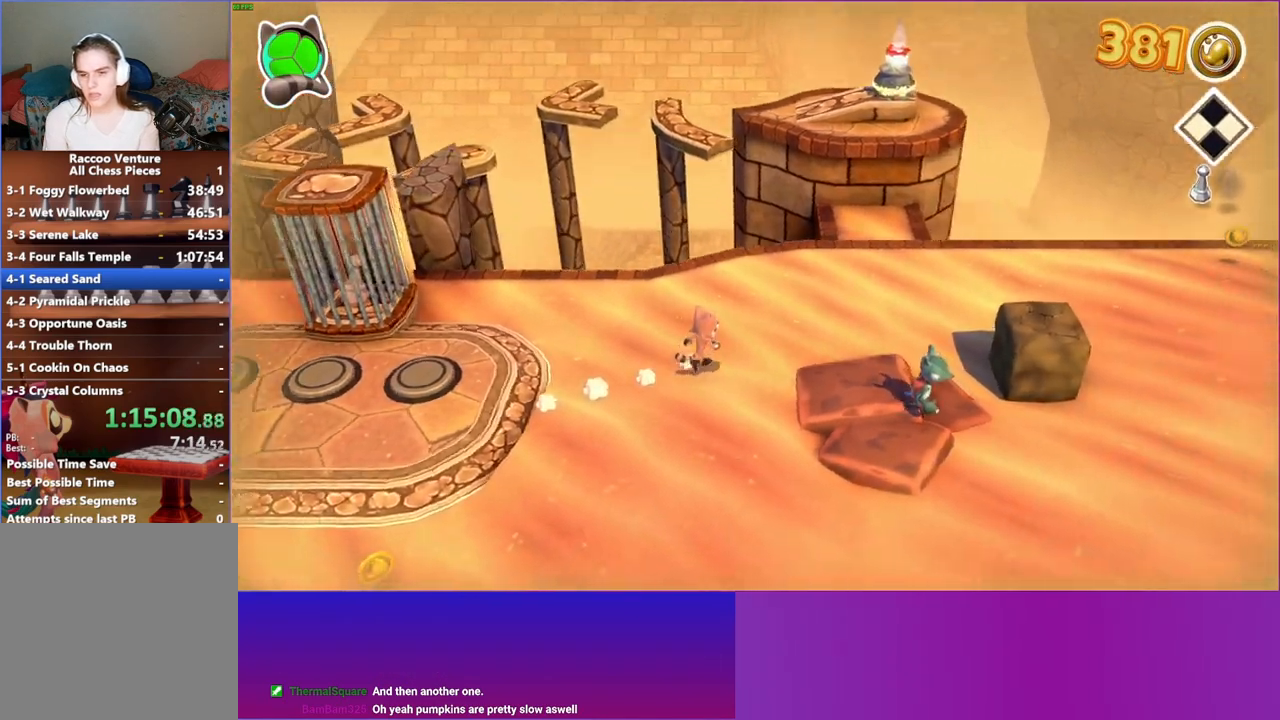
{"buttons": [], "left_stick": "right", "right_stick": "center", "events": [[67, "left_stick", "right"]]}
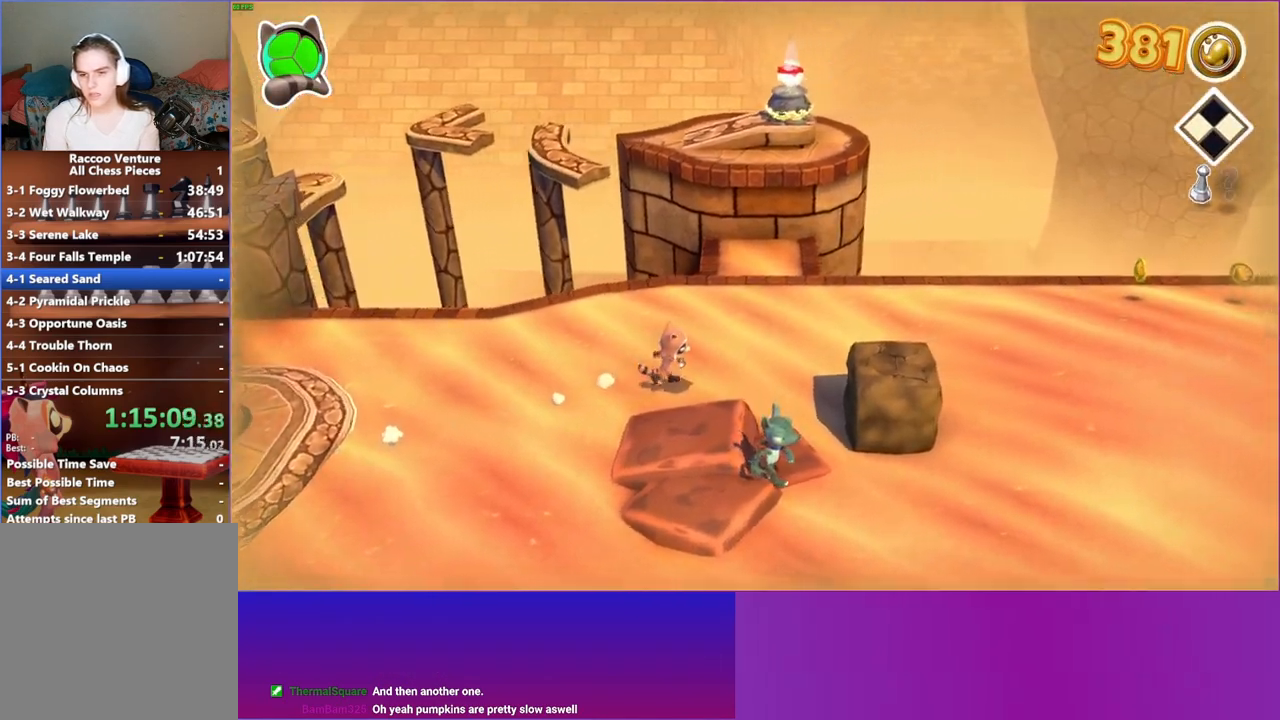
{"buttons": ["Y"], "left_stick": "right", "right_stick": "center", "events": [[483, "Y", "down"]]}
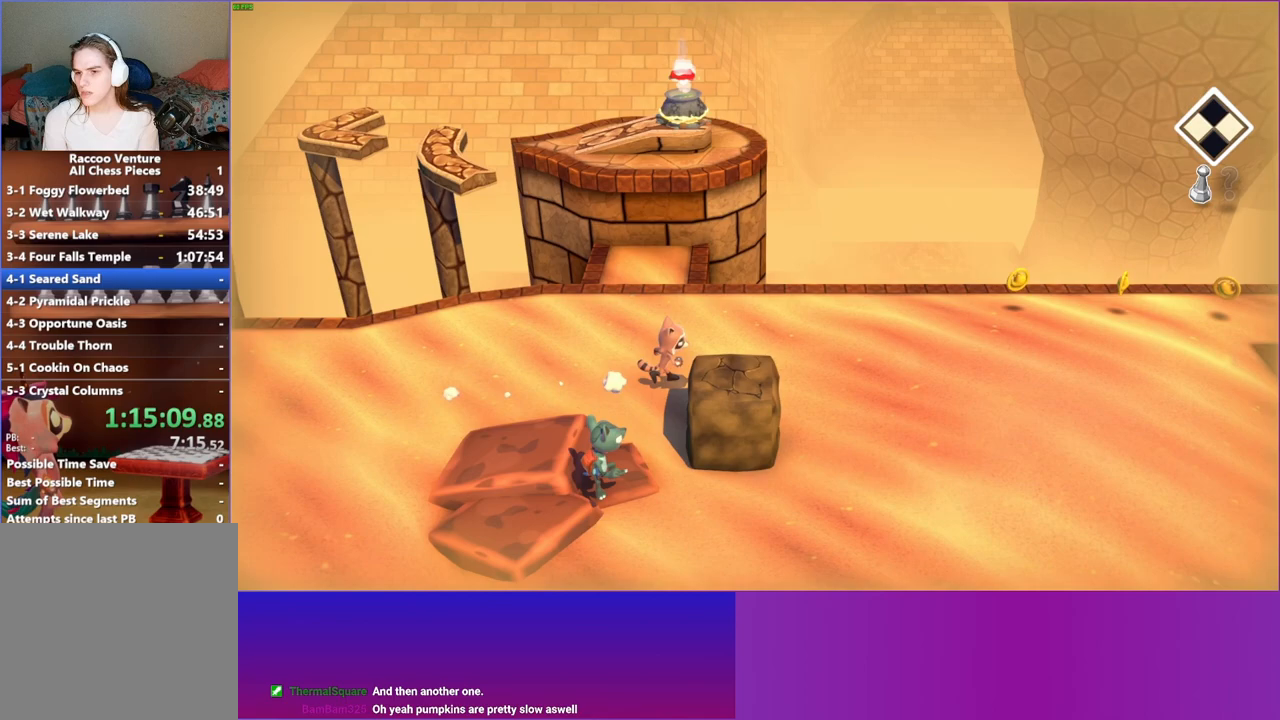
{"buttons": [], "left_stick": "right", "right_stick": "center", "events": [[150, "Y", "up"]]}
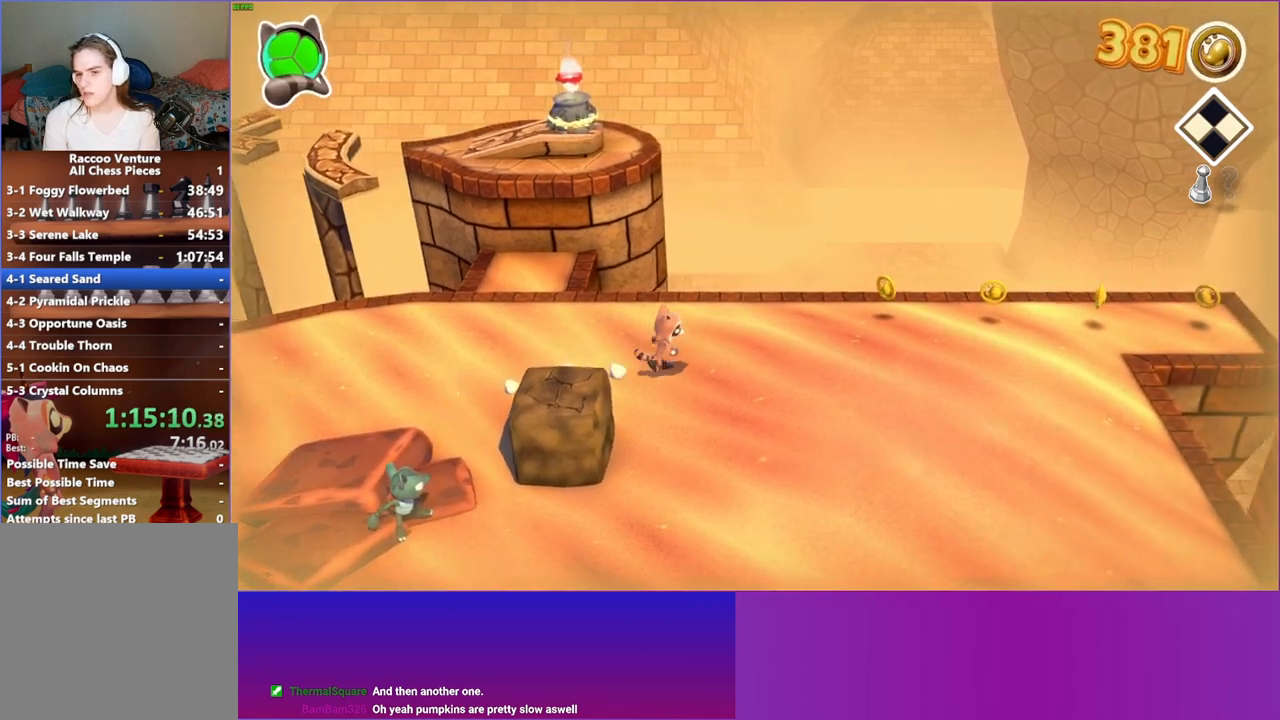
{"buttons": [], "left_stick": "right", "right_stick": "center", "events": []}
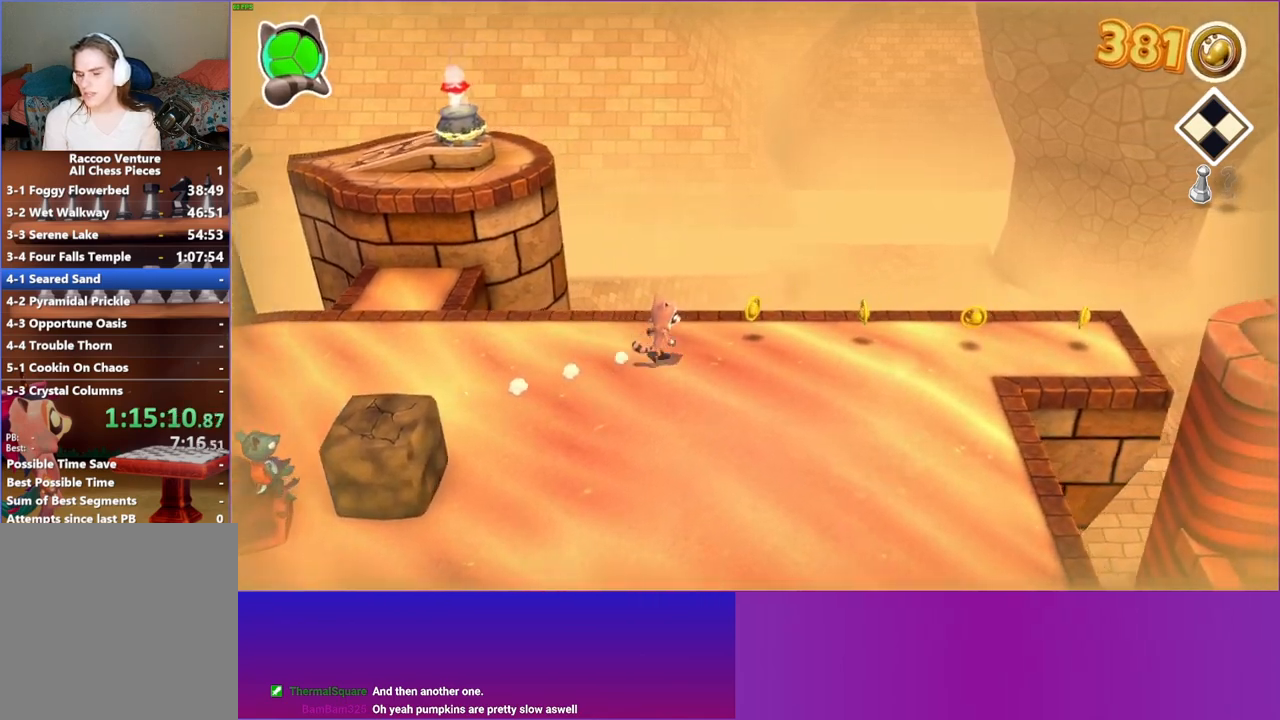
{"buttons": [], "left_stick": "right", "right_stick": "center", "events": []}
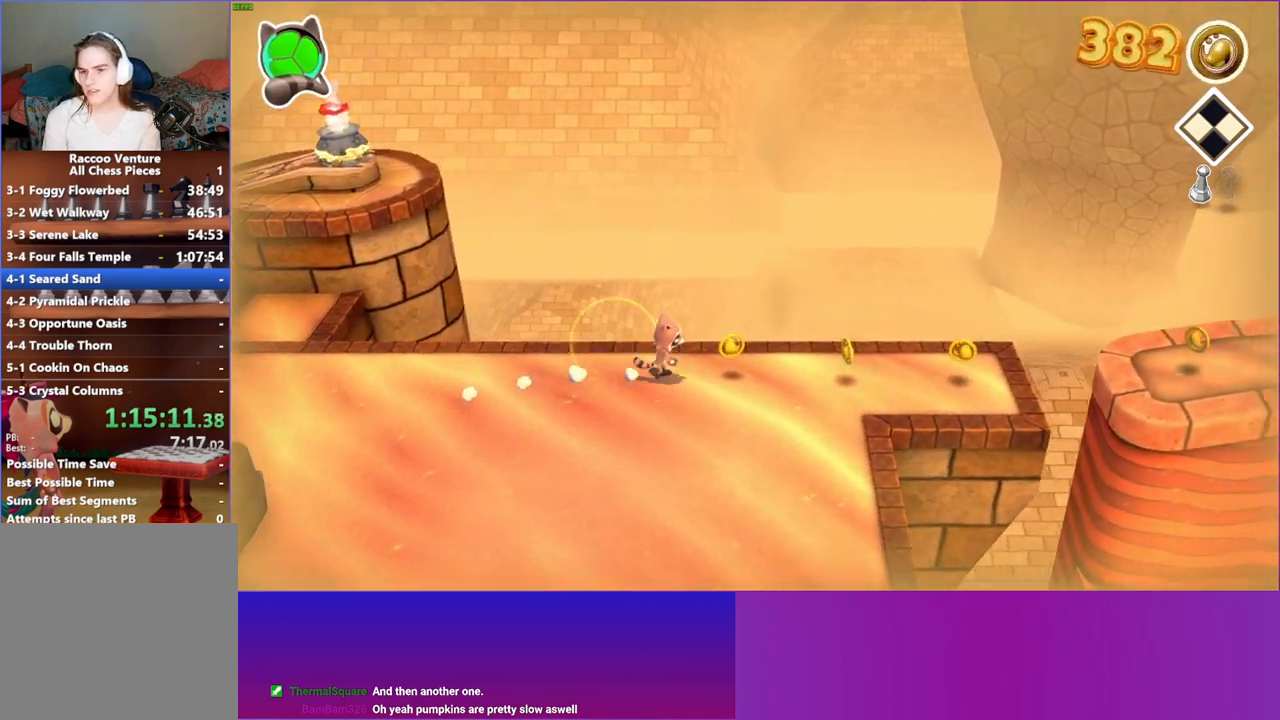
{"buttons": [], "left_stick": "right", "right_stick": "center", "events": []}
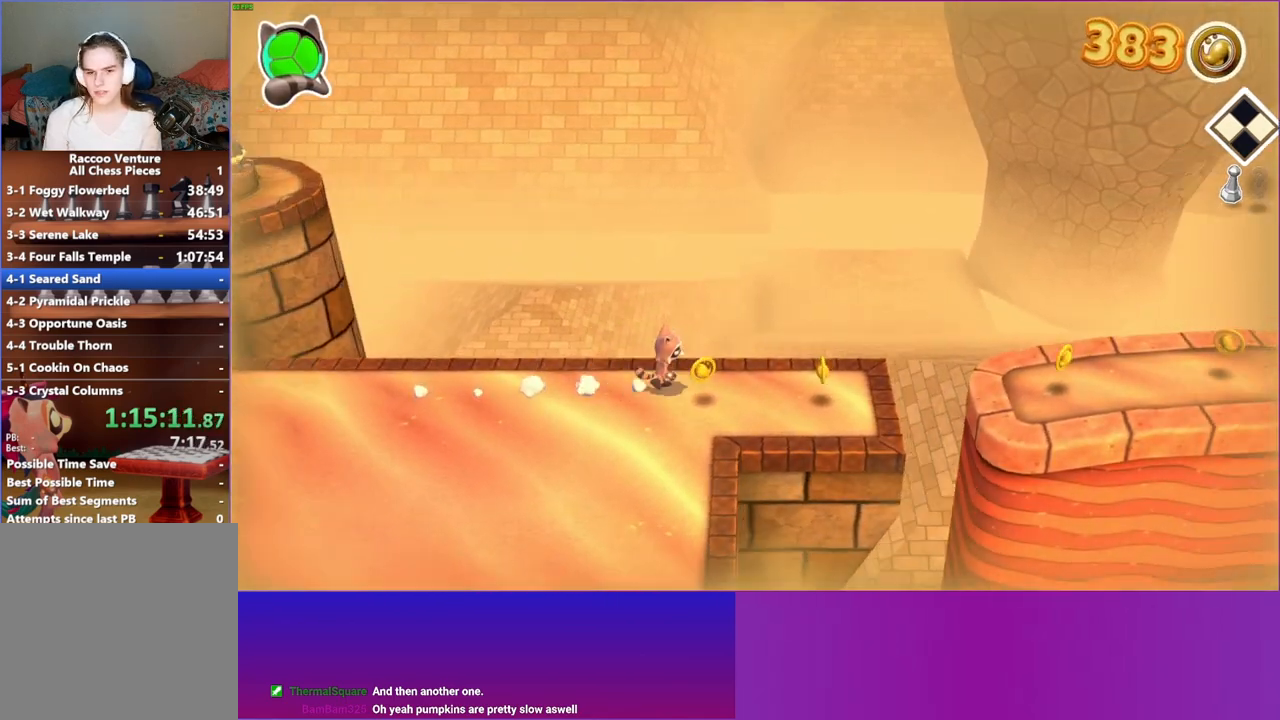
{"buttons": [], "left_stick": "down-right", "right_stick": "center", "events": [[383, "left_stick", "down-right"]]}
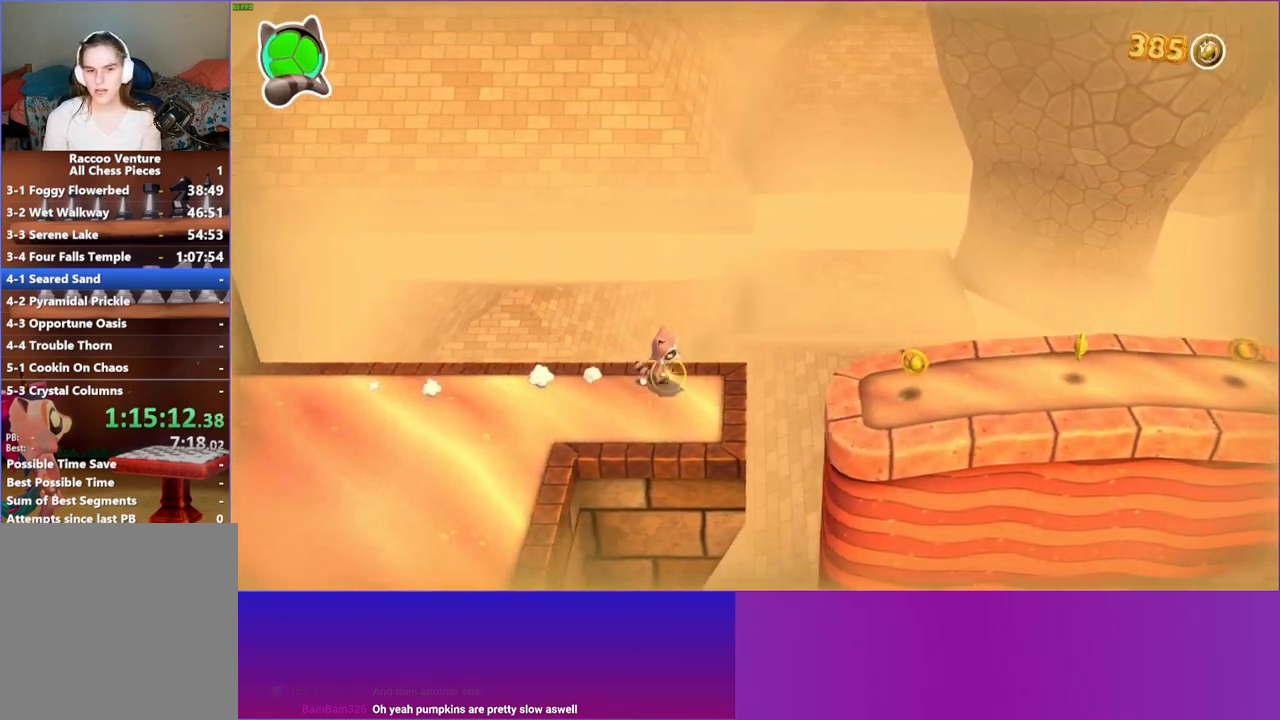
{"buttons": [], "left_stick": "right", "right_stick": "center", "events": [[117, "left_stick", "right"], [200, "A", "down"], [400, "A", "up"]]}
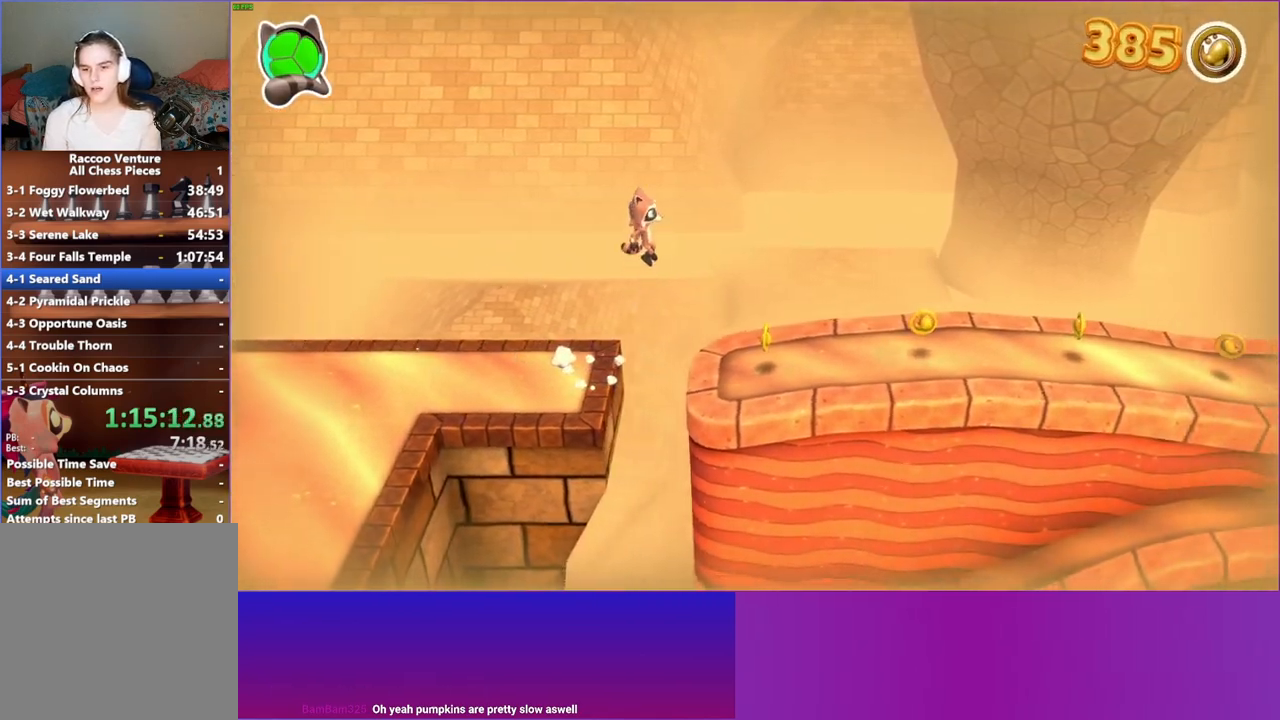
{"buttons": [], "left_stick": "down-right", "right_stick": "center", "events": [[50, "Y", "down"], [167, "Y", "up"], [283, "left_stick", "down-right"]]}
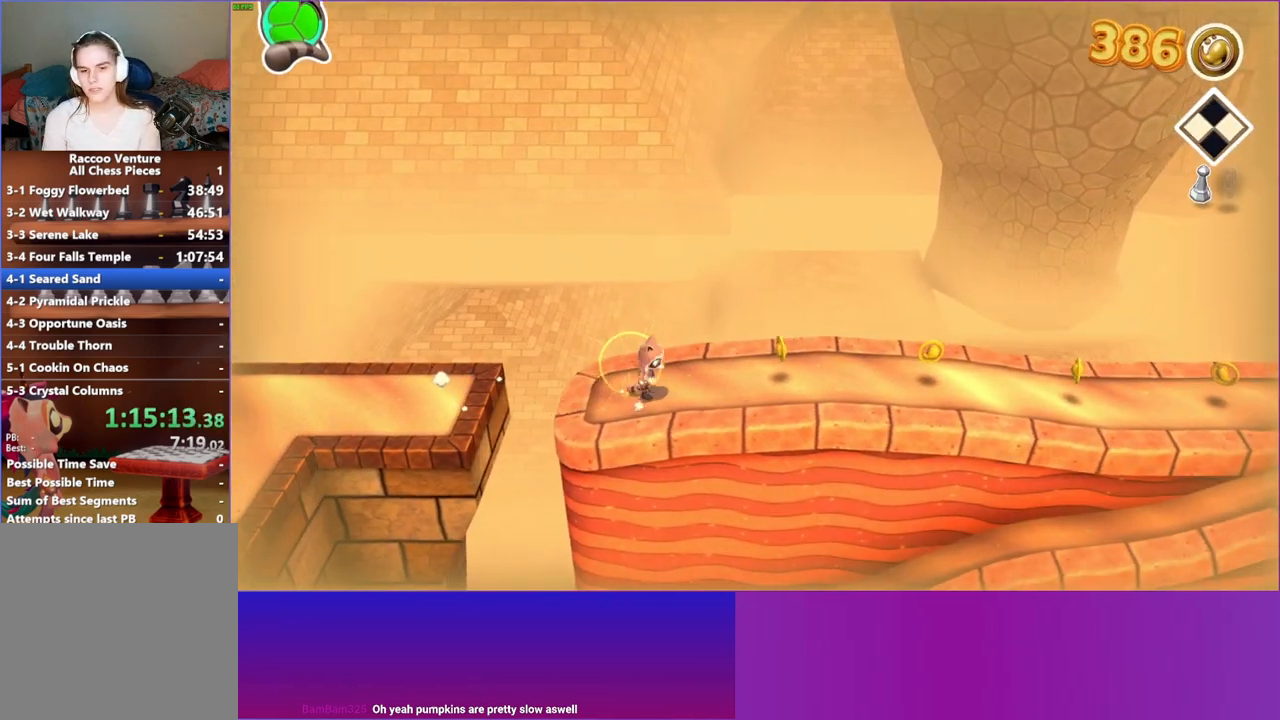
{"buttons": [], "left_stick": "right", "right_stick": "center", "events": [[333, "left_stick", "right"]]}
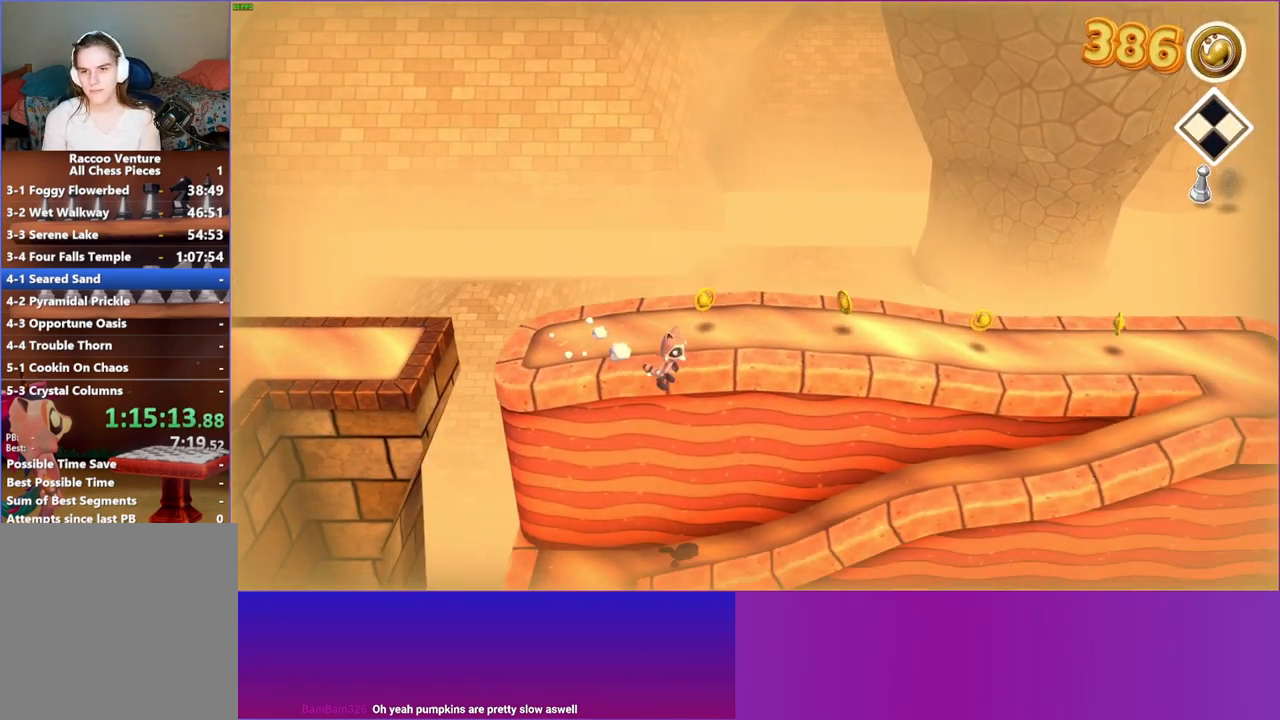
{"buttons": [], "left_stick": "down", "right_stick": "center", "events": [[250, "left_stick", "down-right"], [500, "left_stick", "down"]]}
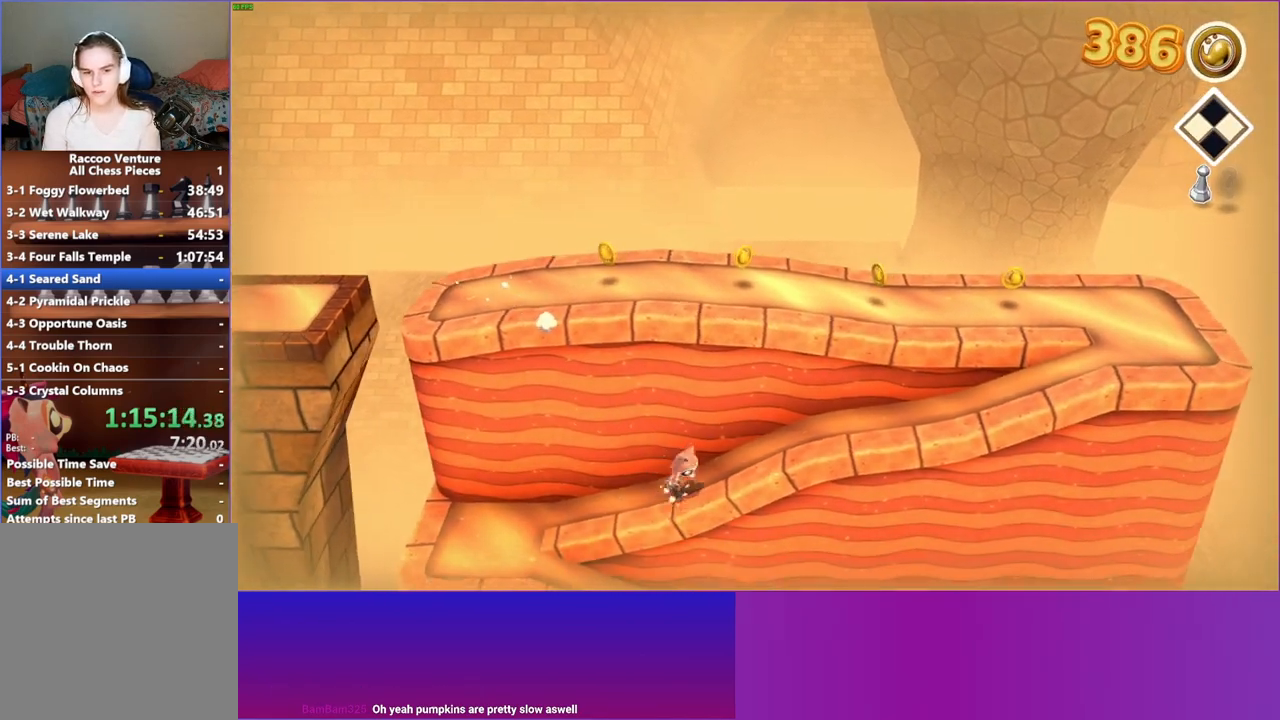
{"buttons": [], "left_stick": "up-right", "right_stick": "center", "events": [[300, "left_stick", "right"], [367, "left_stick", "up-right"]]}
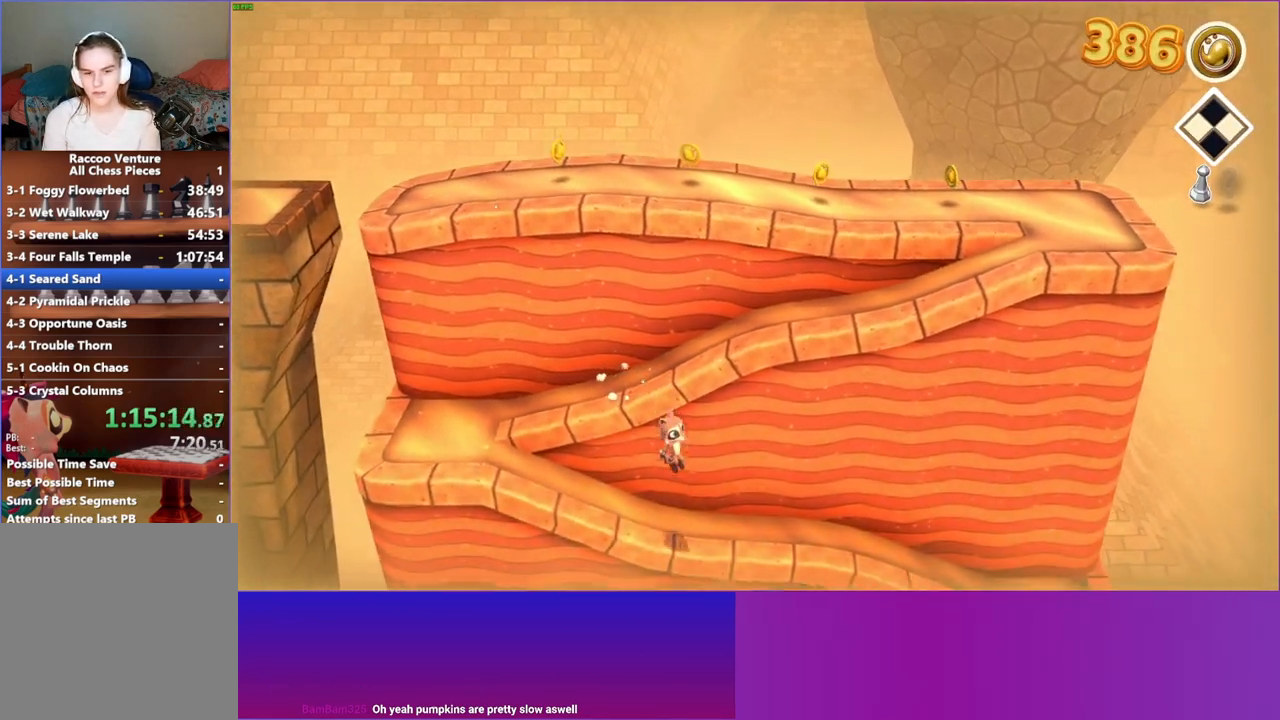
{"buttons": [], "left_stick": "down-right", "right_stick": "center", "events": [[267, "left_stick", "down-right"]]}
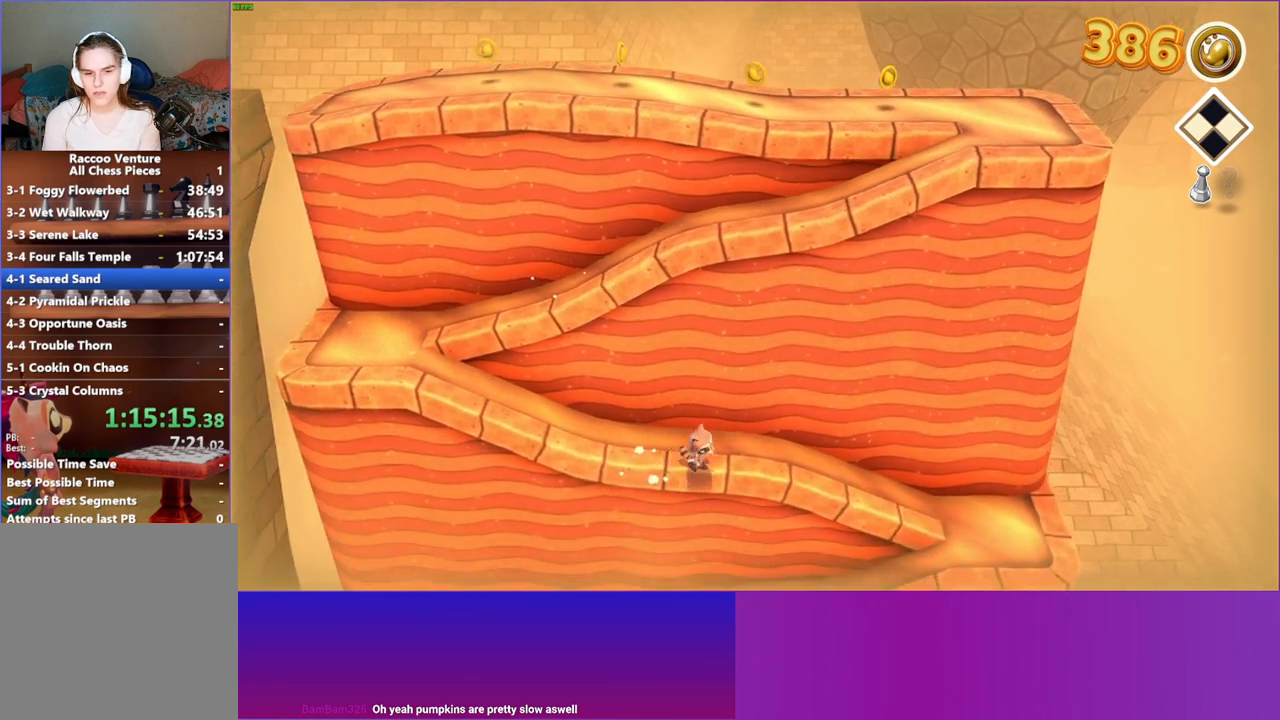
{"buttons": [], "left_stick": "down-right", "right_stick": "center", "events": [[200, "left_stick", "up-right"], [500, "left_stick", "down-right"]]}
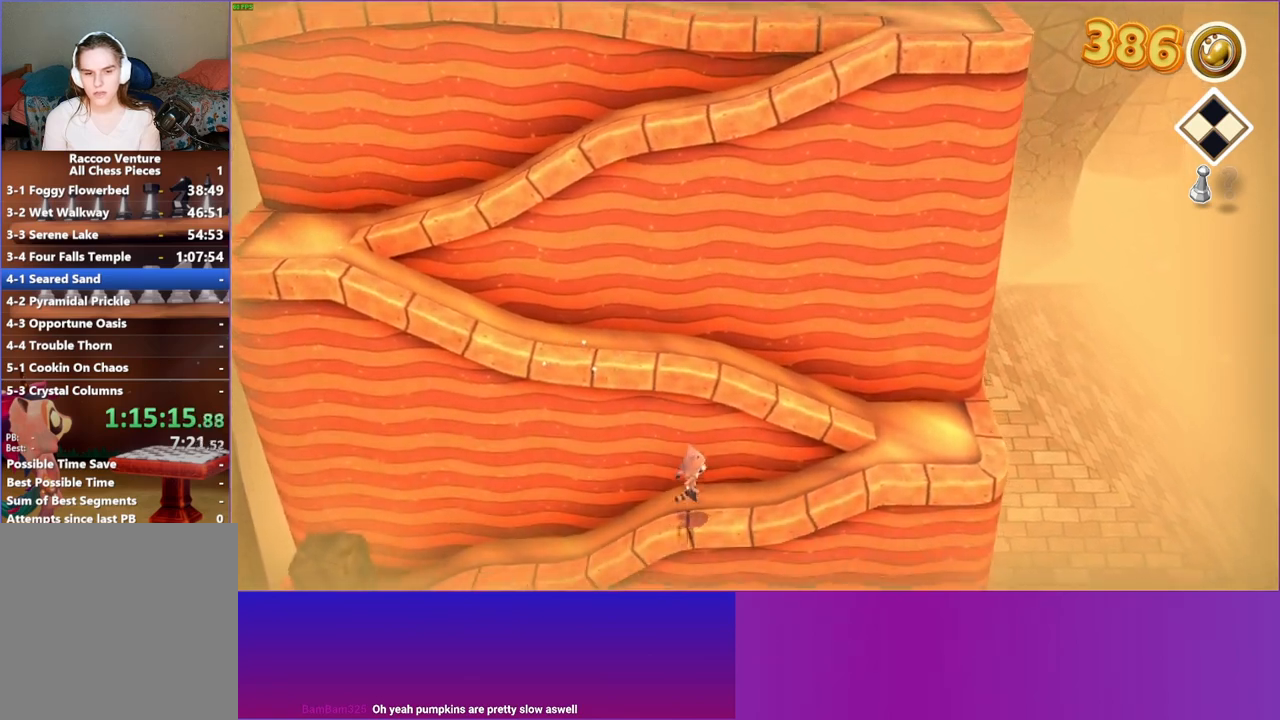
{"buttons": [], "left_stick": "down", "right_stick": "center", "events": [[83, "left_stick", "down"]]}
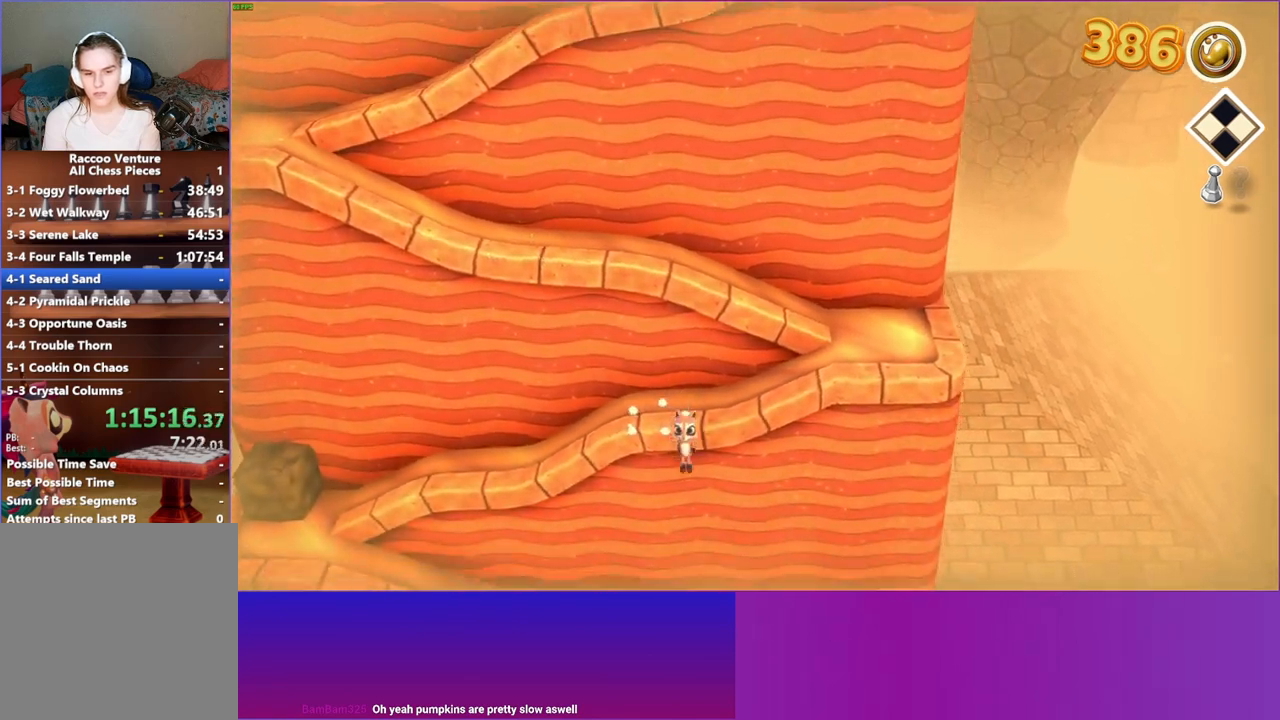
{"buttons": [], "left_stick": "up", "right_stick": "center", "events": [[50, "left_stick", "right"], [167, "left_stick", "up"], [250, "left_stick", "up-left"], [350, "left_stick", "up"]]}
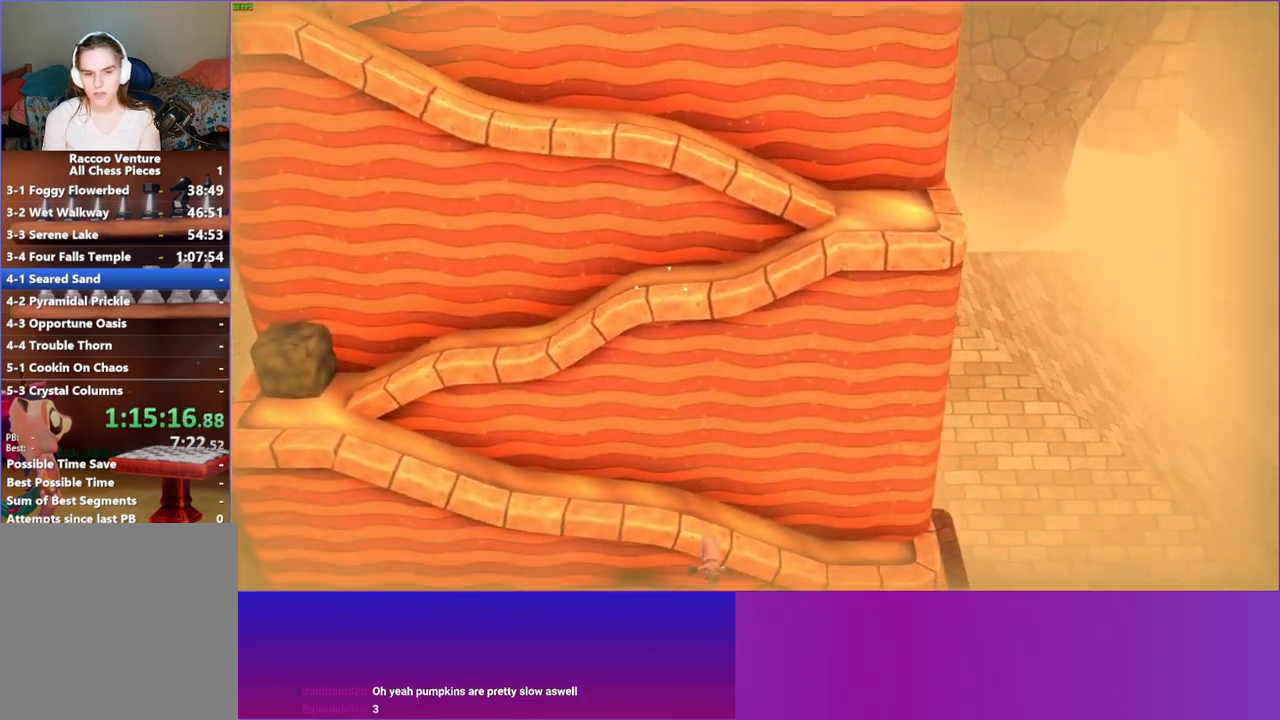
{"buttons": [], "left_stick": "up-right", "right_stick": "center", "events": [[50, "A", "down"], [50, "left_stick", "up-right"], [467, "A", "up"]]}
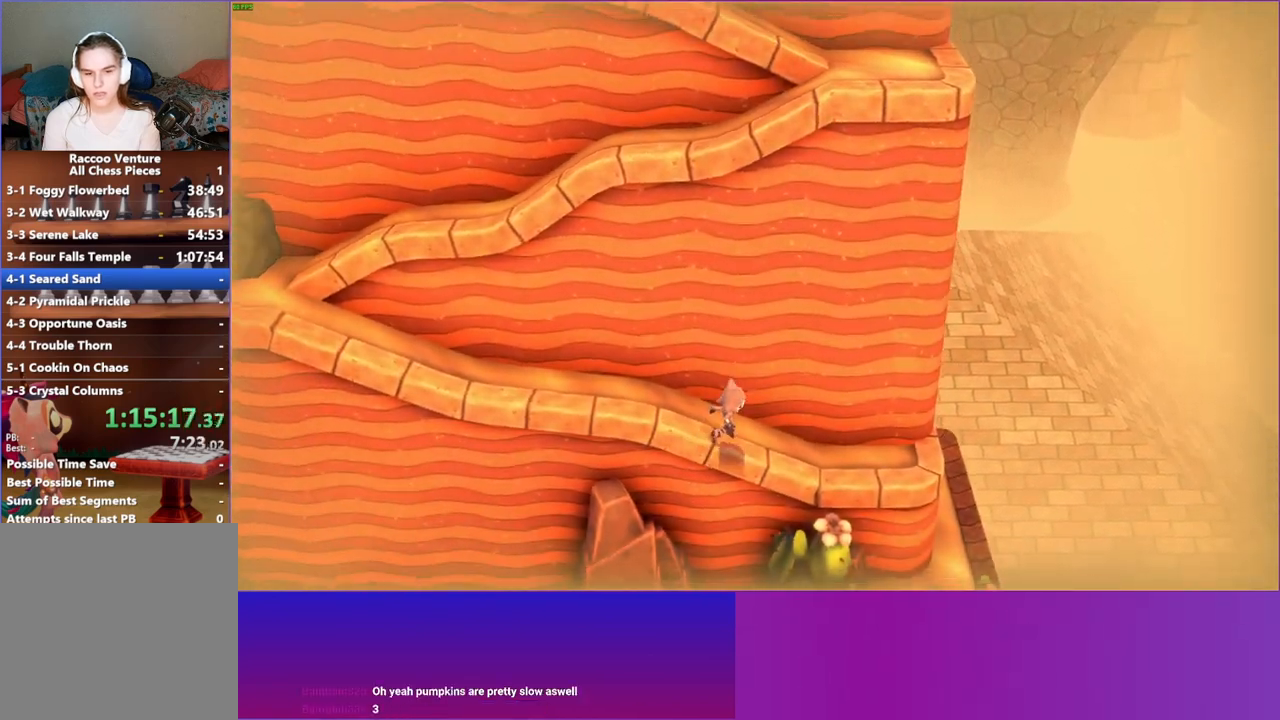
{"buttons": [], "left_stick": "down-right", "right_stick": "center", "events": [[417, "left_stick", "down-right"]]}
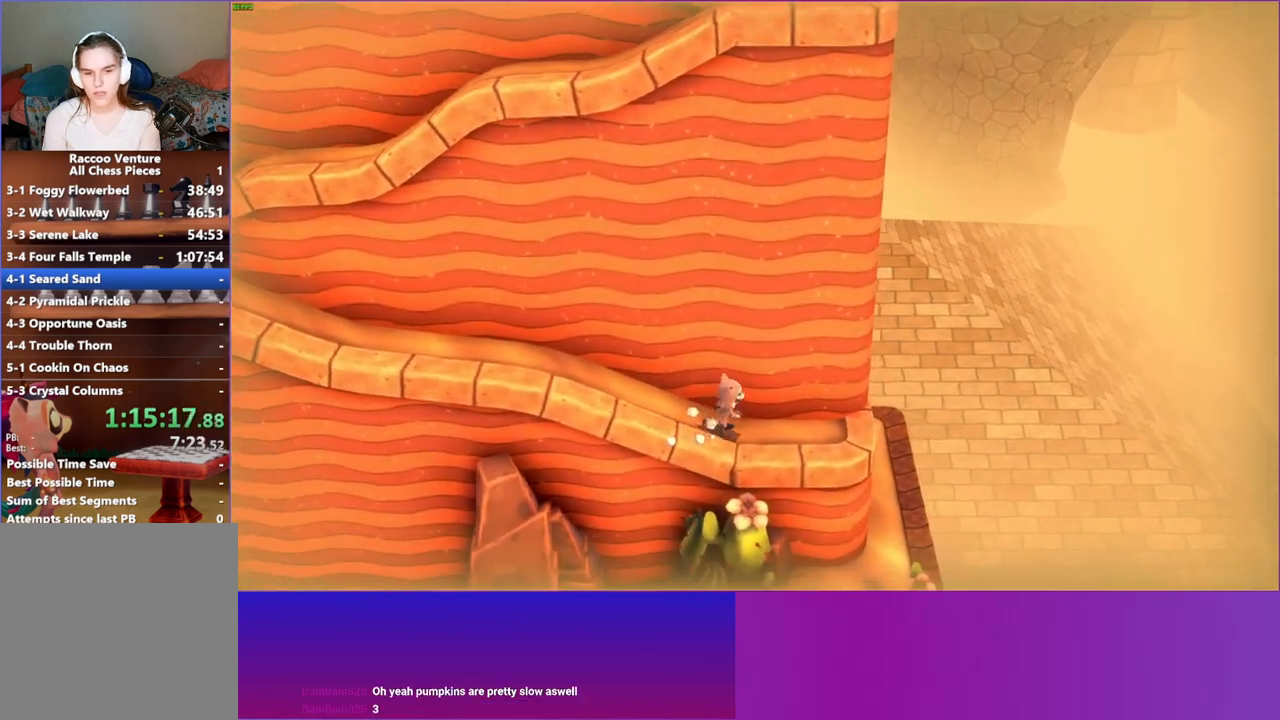
{"buttons": [], "left_stick": "down", "right_stick": "center", "events": [[167, "left_stick", "right"], [350, "left_stick", "down"]]}